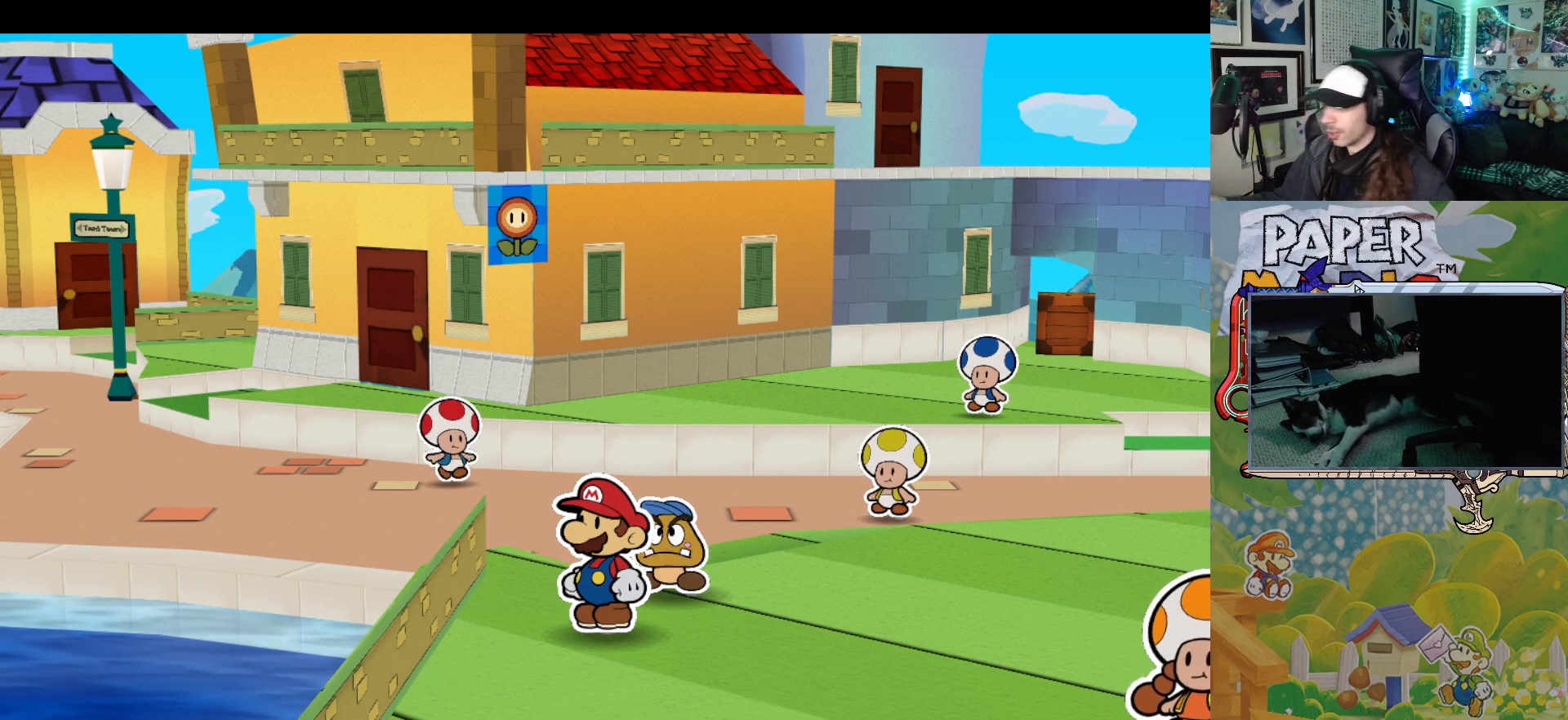
Gameplay with a controller (Xbox layout); each line is a JSON object with the inputs held at the frame after it. "events" lists button and stick changes between this image and that frame as [ms after this image, input, new state], when the widget could be followed in between. Not read: L2 R2 right_stick.
{"buttons": [], "left_stick": "up", "events": [[117, "left_stick", "up-left"], [383, "left_stick", "up"]]}
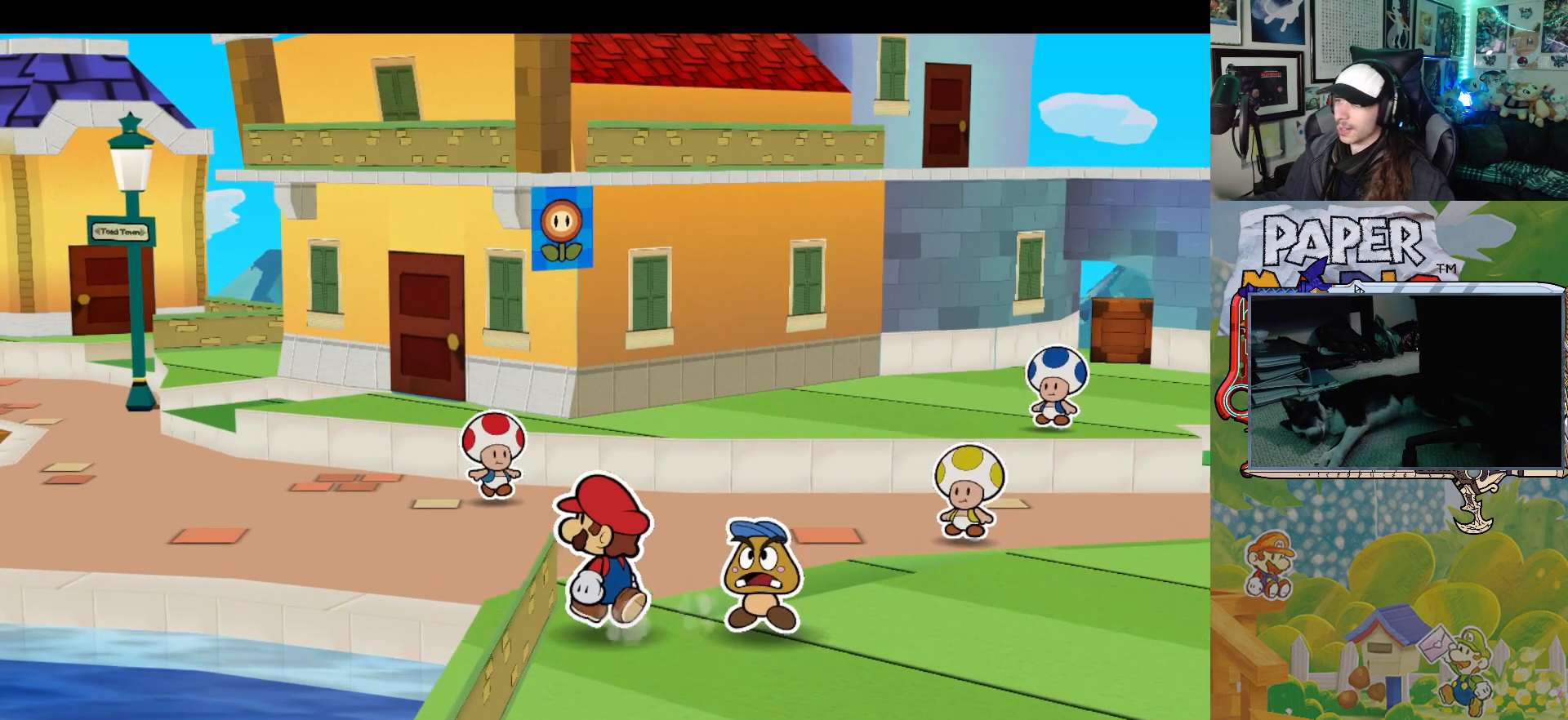
{"buttons": [], "left_stick": "up-left", "events": [[300, "left_stick", "up-left"]]}
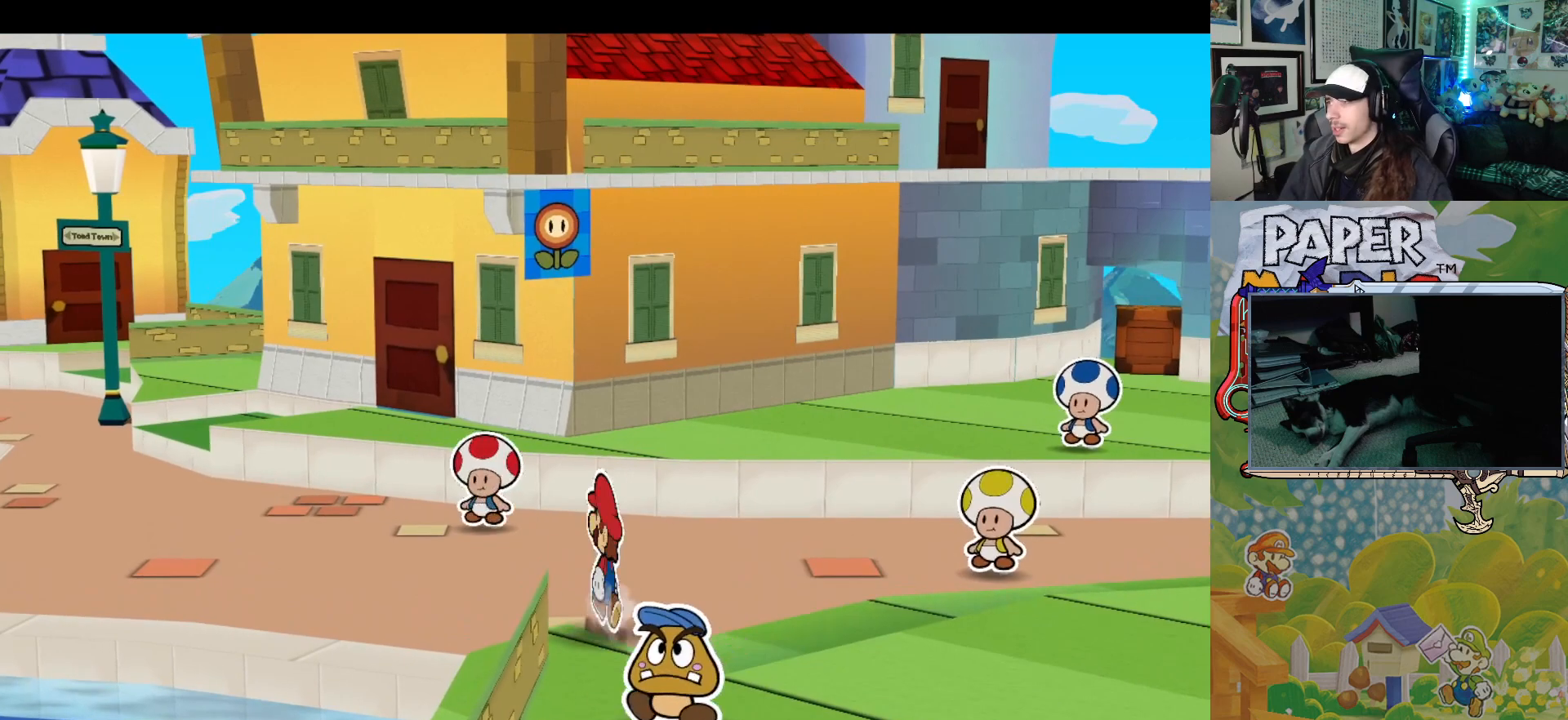
{"buttons": [], "left_stick": "up", "events": [[383, "left_stick", "up"]]}
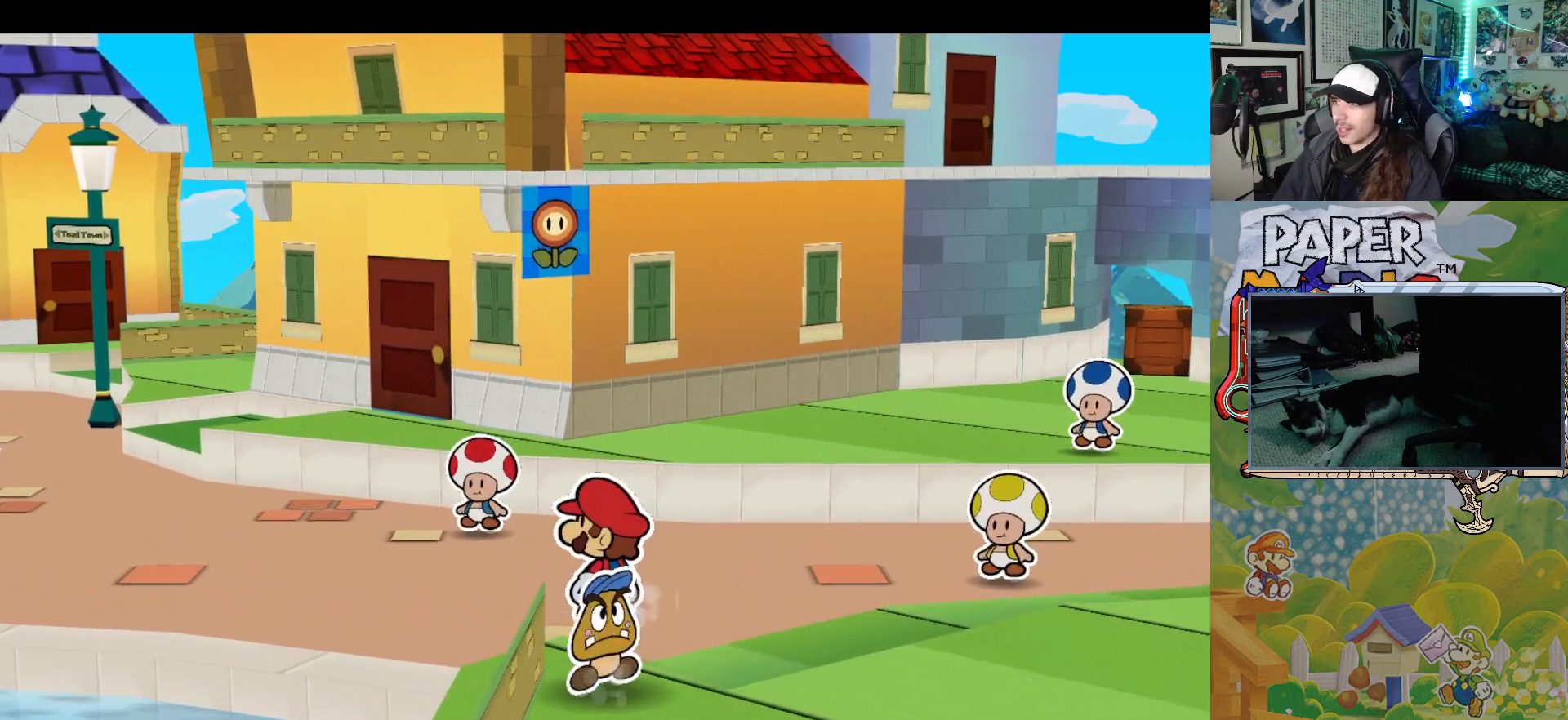
{"buttons": [], "left_stick": "left", "events": [[200, "left_stick", "up-left"], [333, "left_stick", "left"]]}
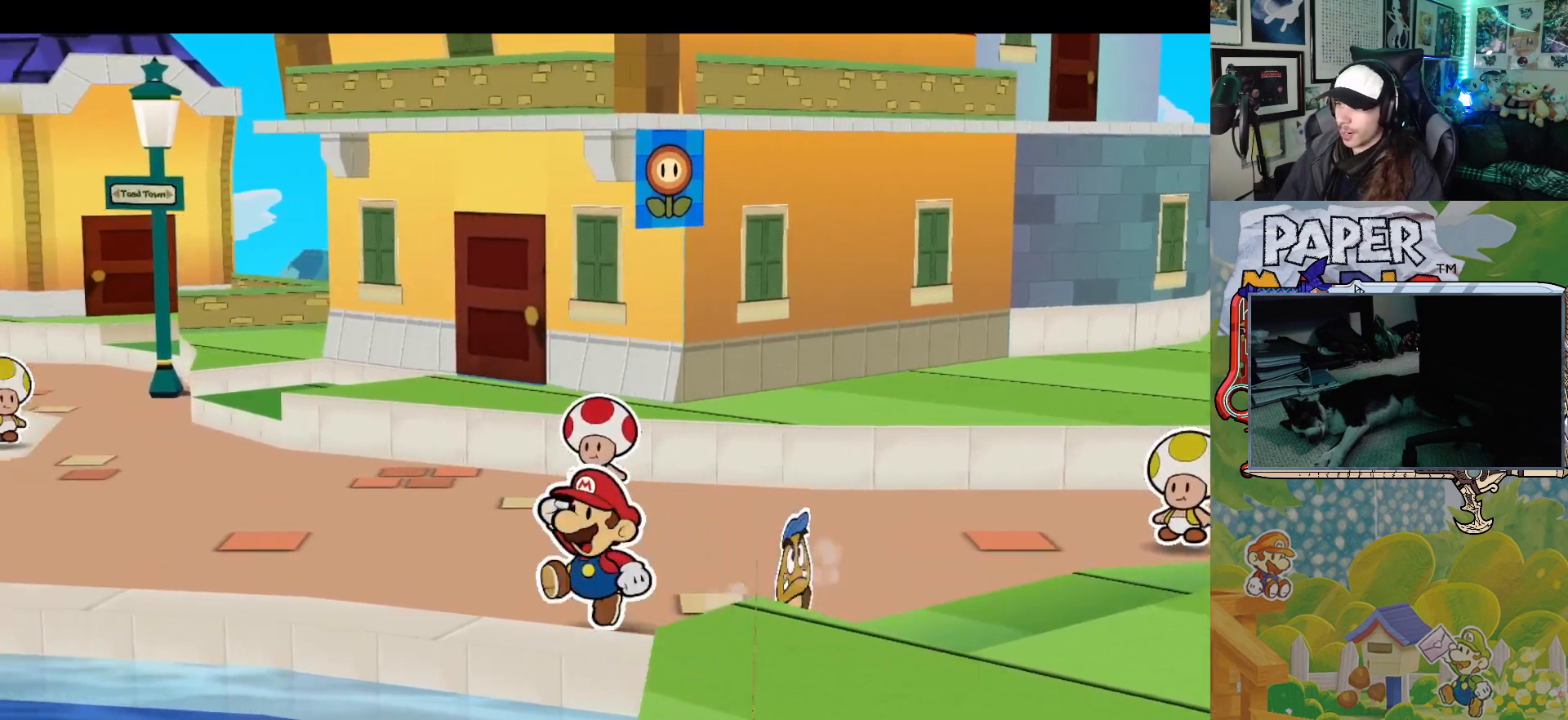
{"buttons": [], "left_stick": "left", "events": []}
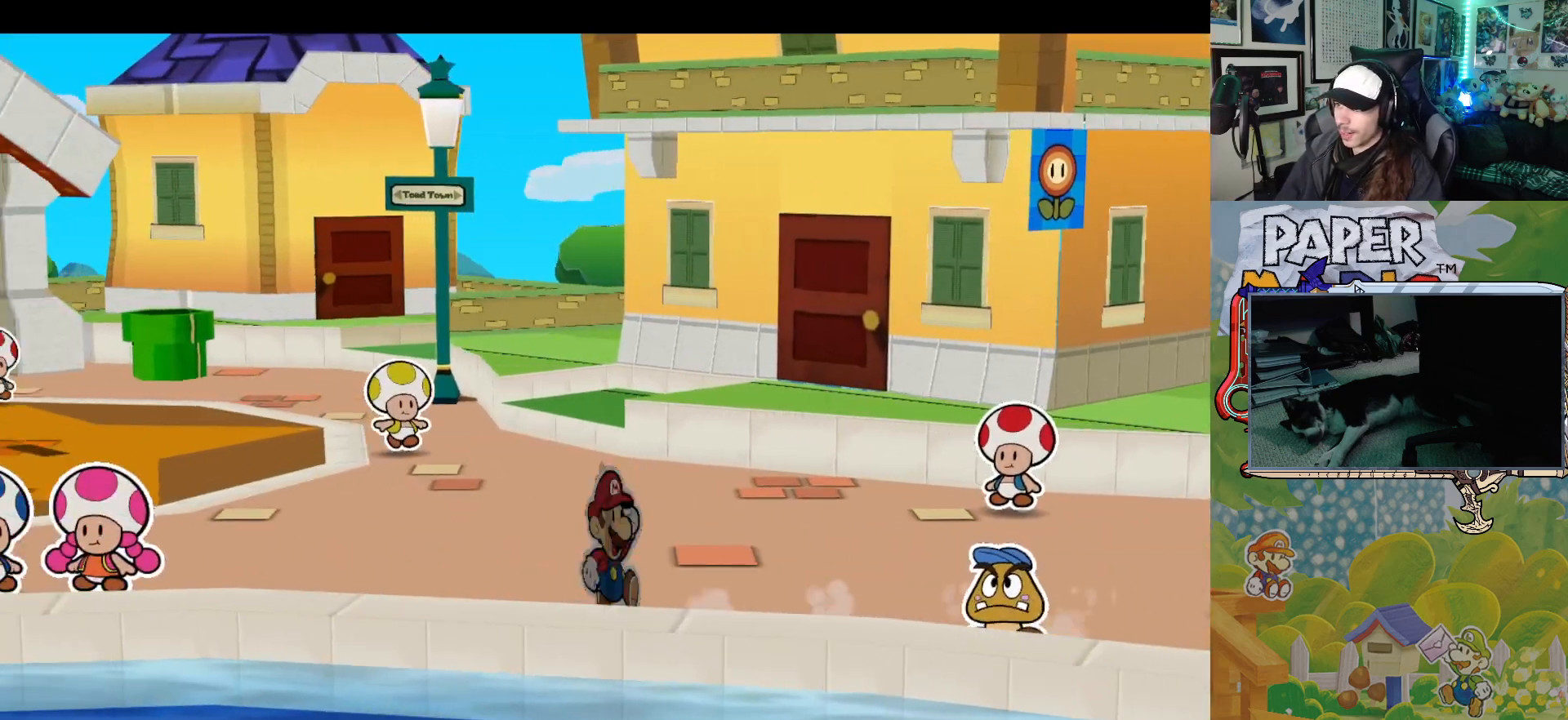
{"buttons": [], "left_stick": "up-left", "events": [[17, "A", "down"], [217, "A", "up"], [450, "left_stick", "up-left"]]}
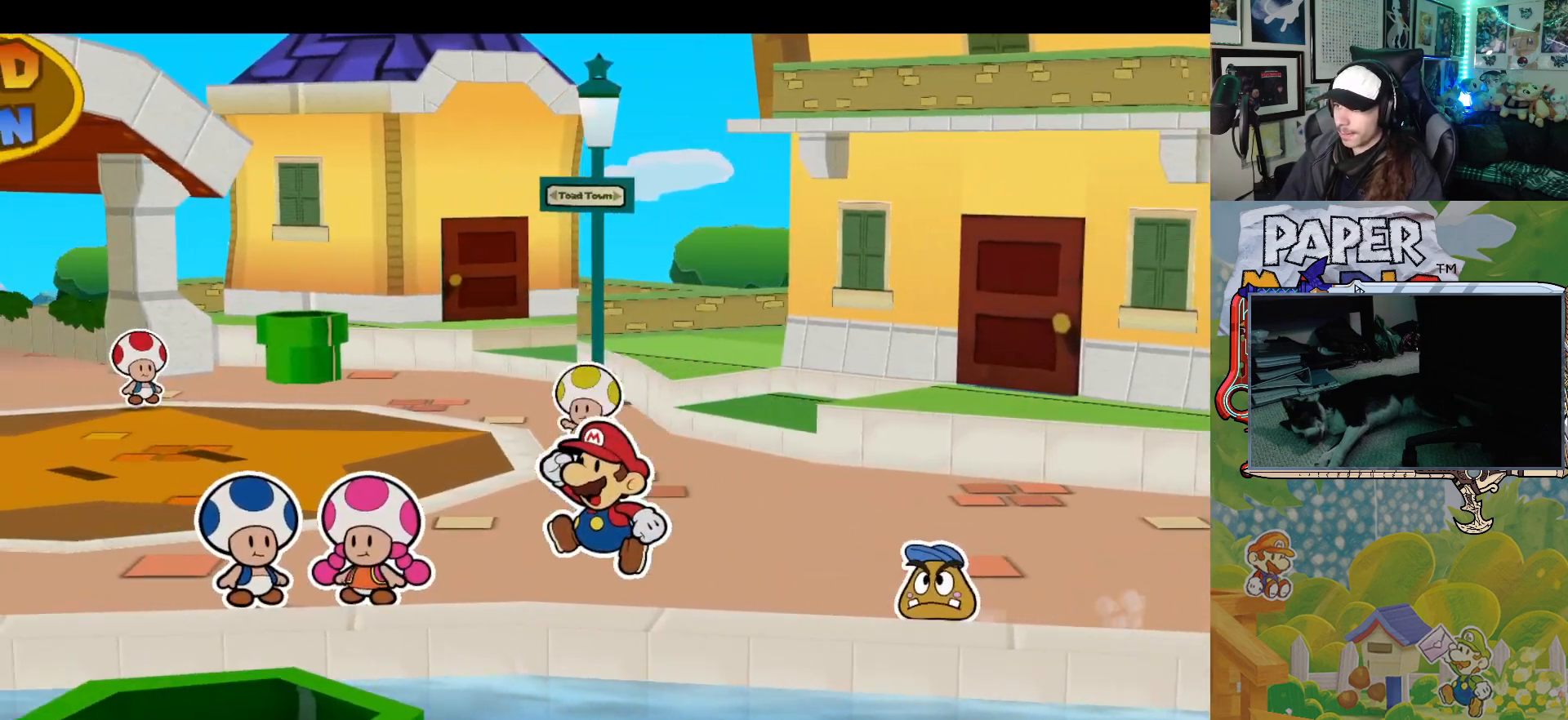
{"buttons": [], "left_stick": "up-left", "events": []}
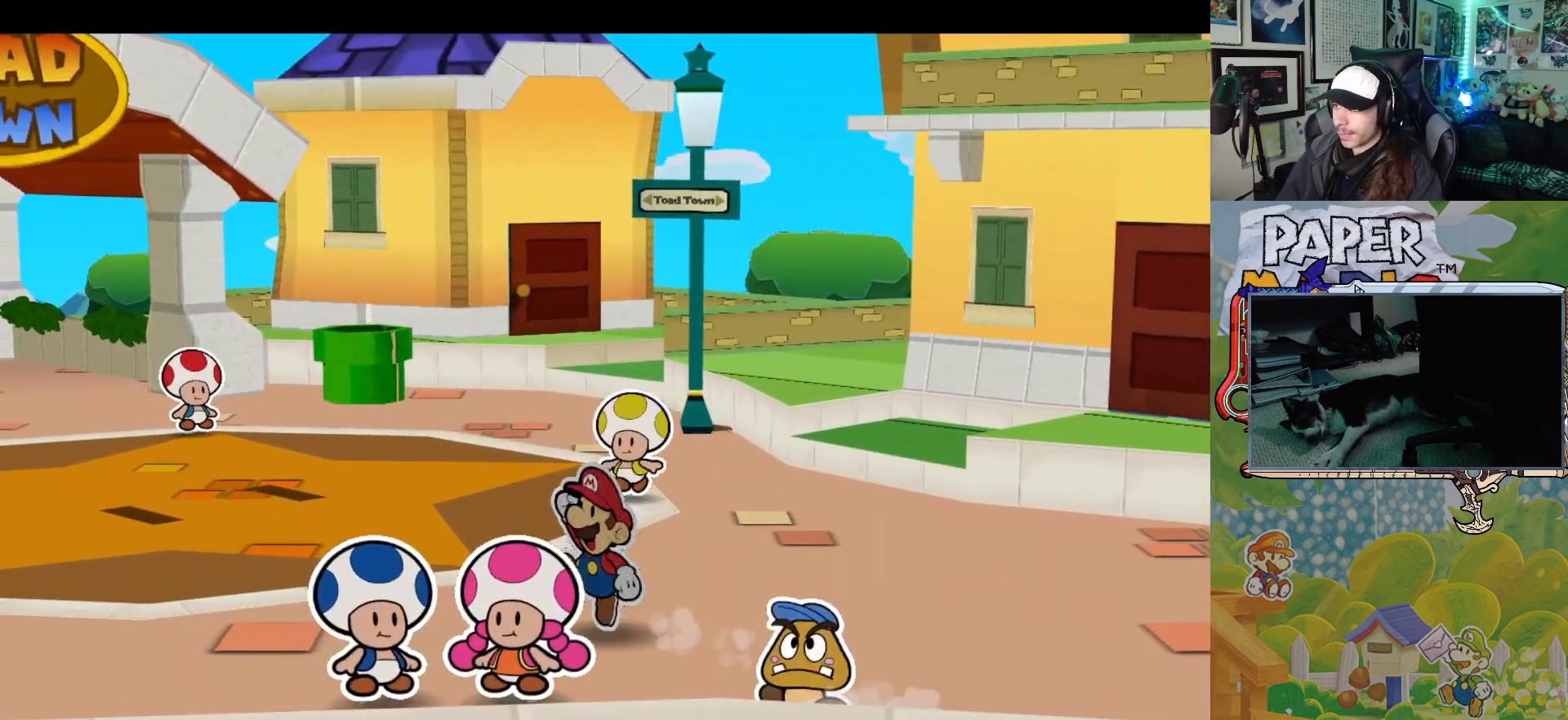
{"buttons": [], "left_stick": "left", "events": [[450, "left_stick", "left"]]}
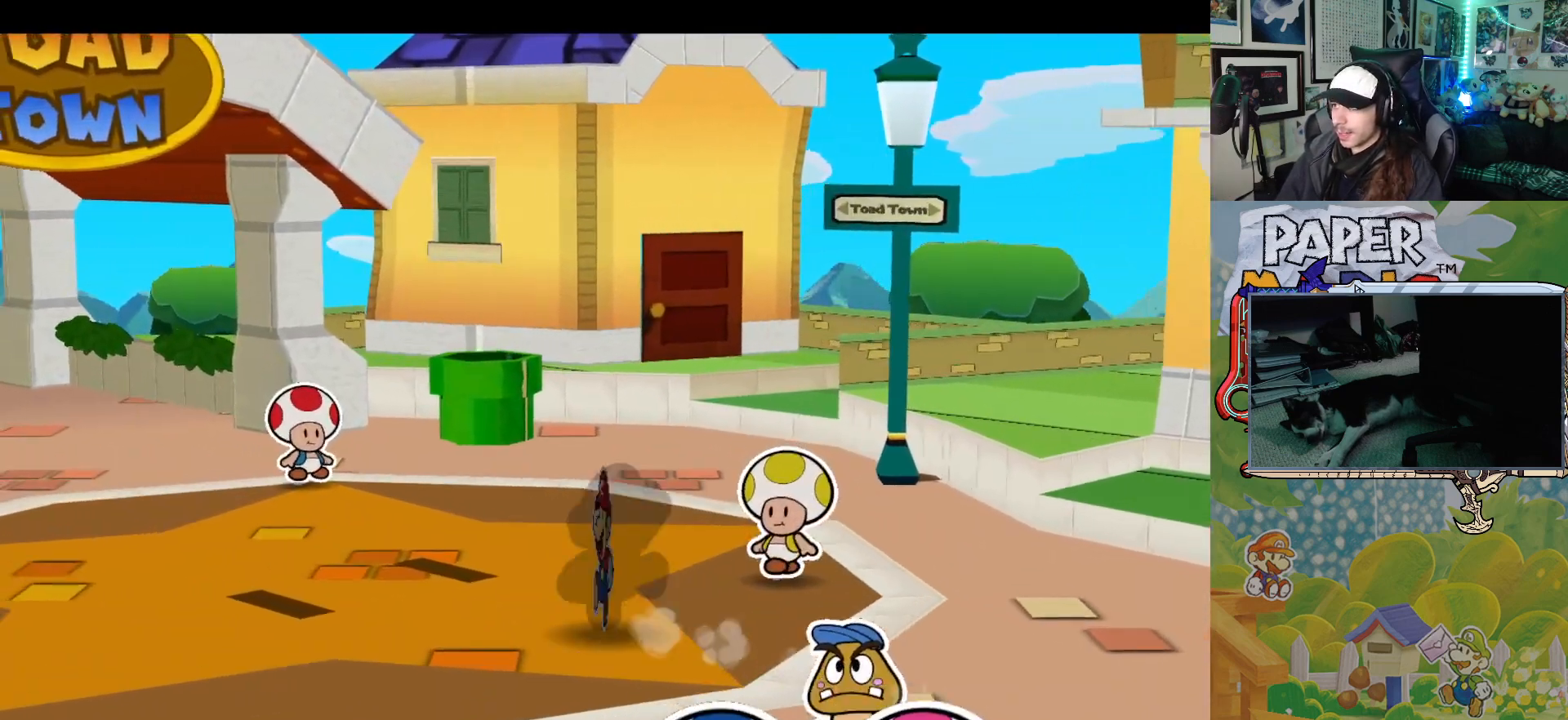
{"buttons": [], "left_stick": "down-left", "events": [[83, "left_stick", "down-left"], [133, "A", "down"], [400, "A", "up"]]}
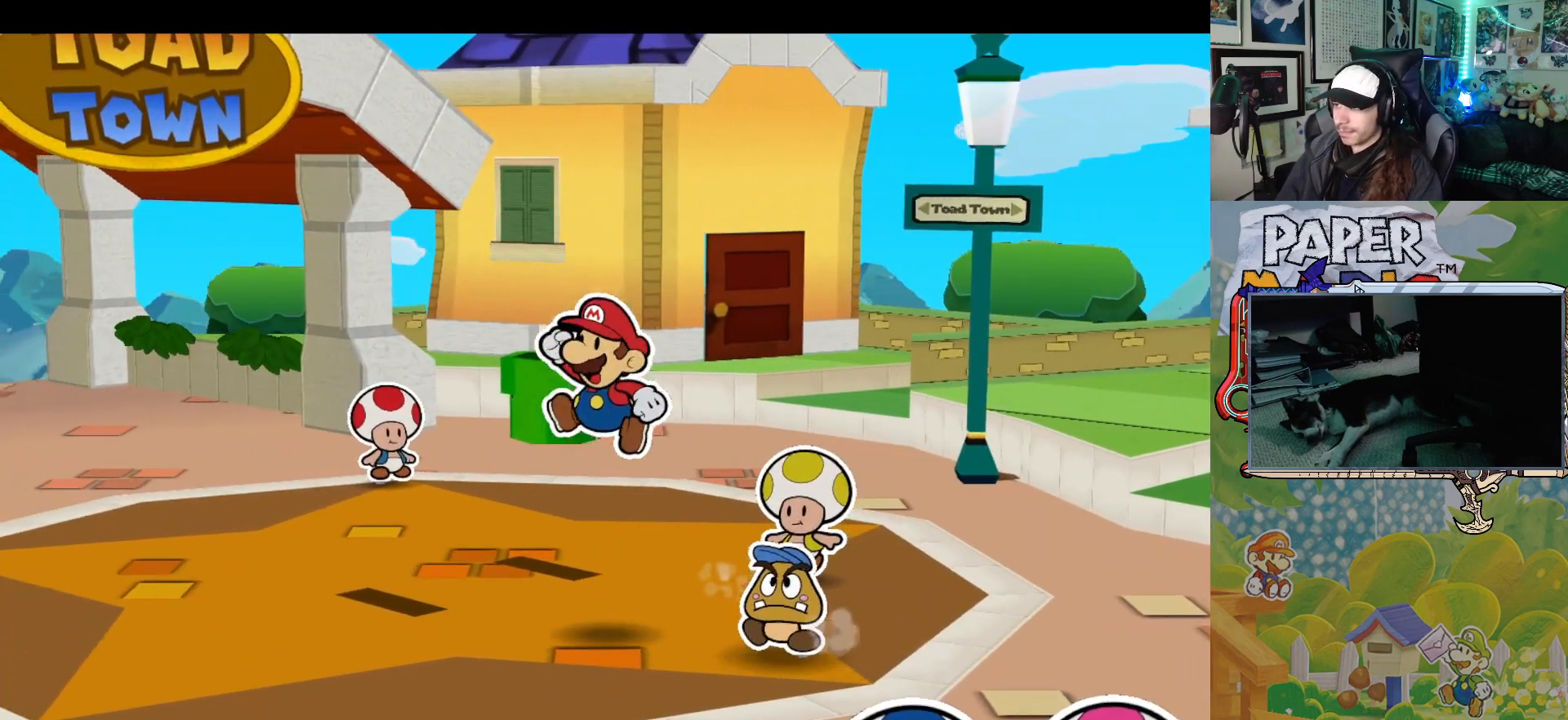
{"buttons": [], "left_stick": "down-left", "events": []}
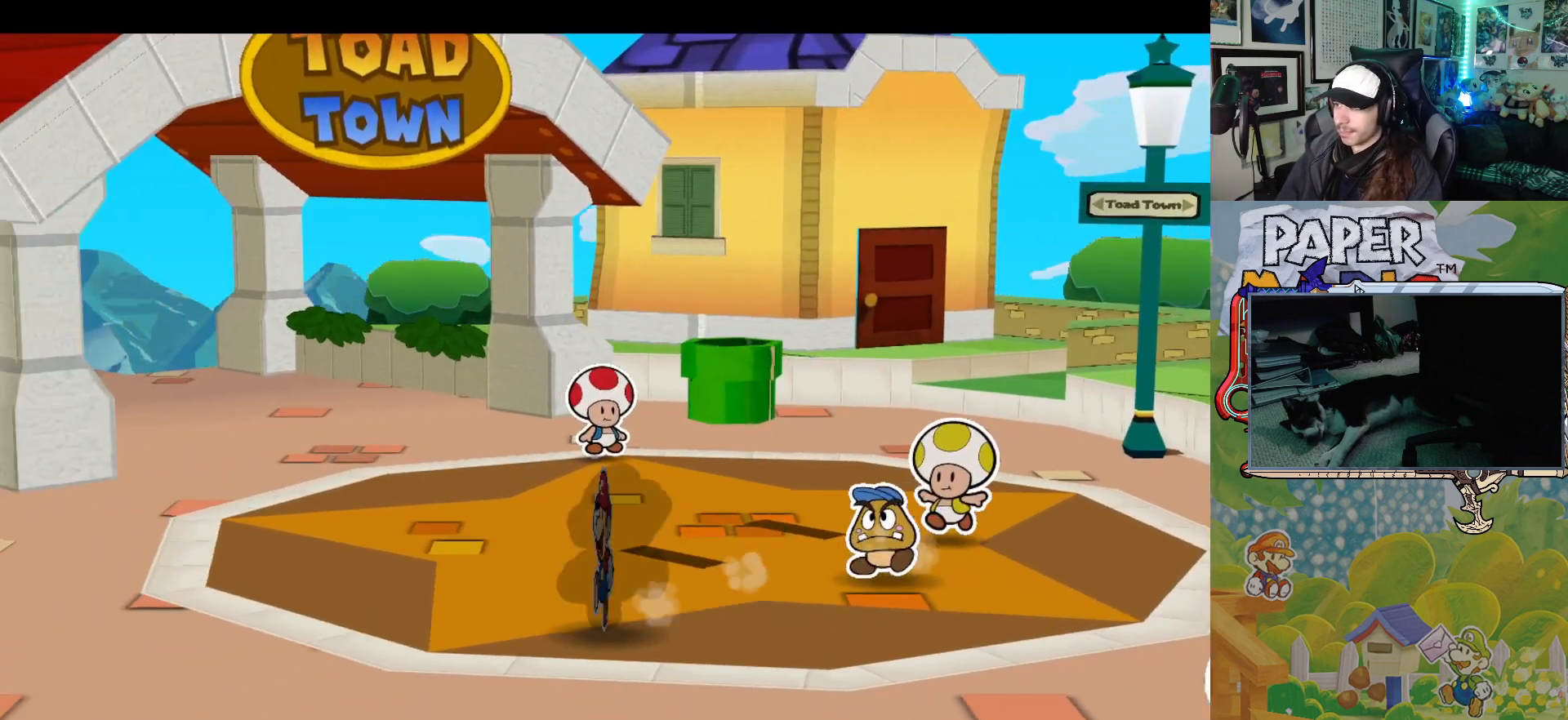
{"buttons": ["A"], "left_stick": "down-left", "events": [[383, "A", "down"]]}
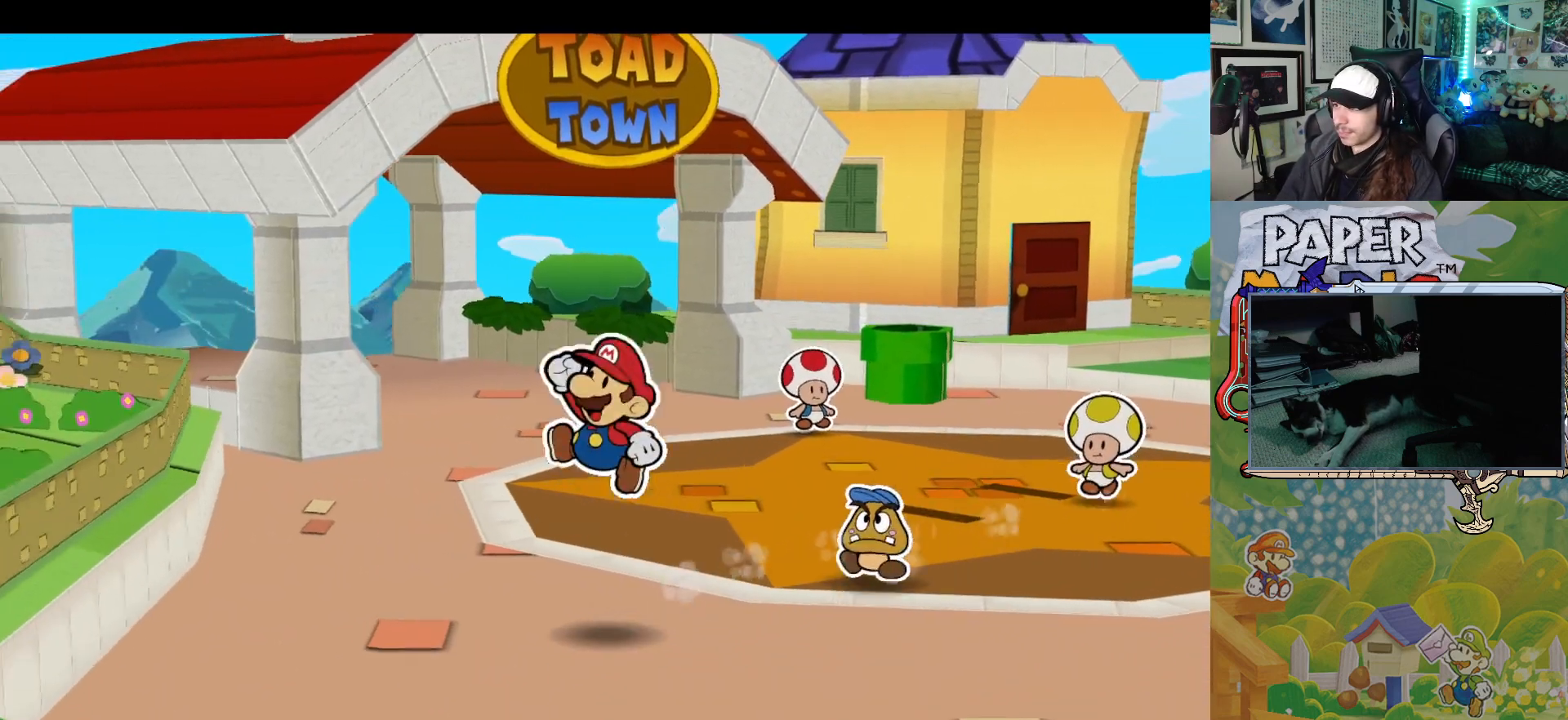
{"buttons": [], "left_stick": "down-left", "events": [[67, "A", "up"]]}
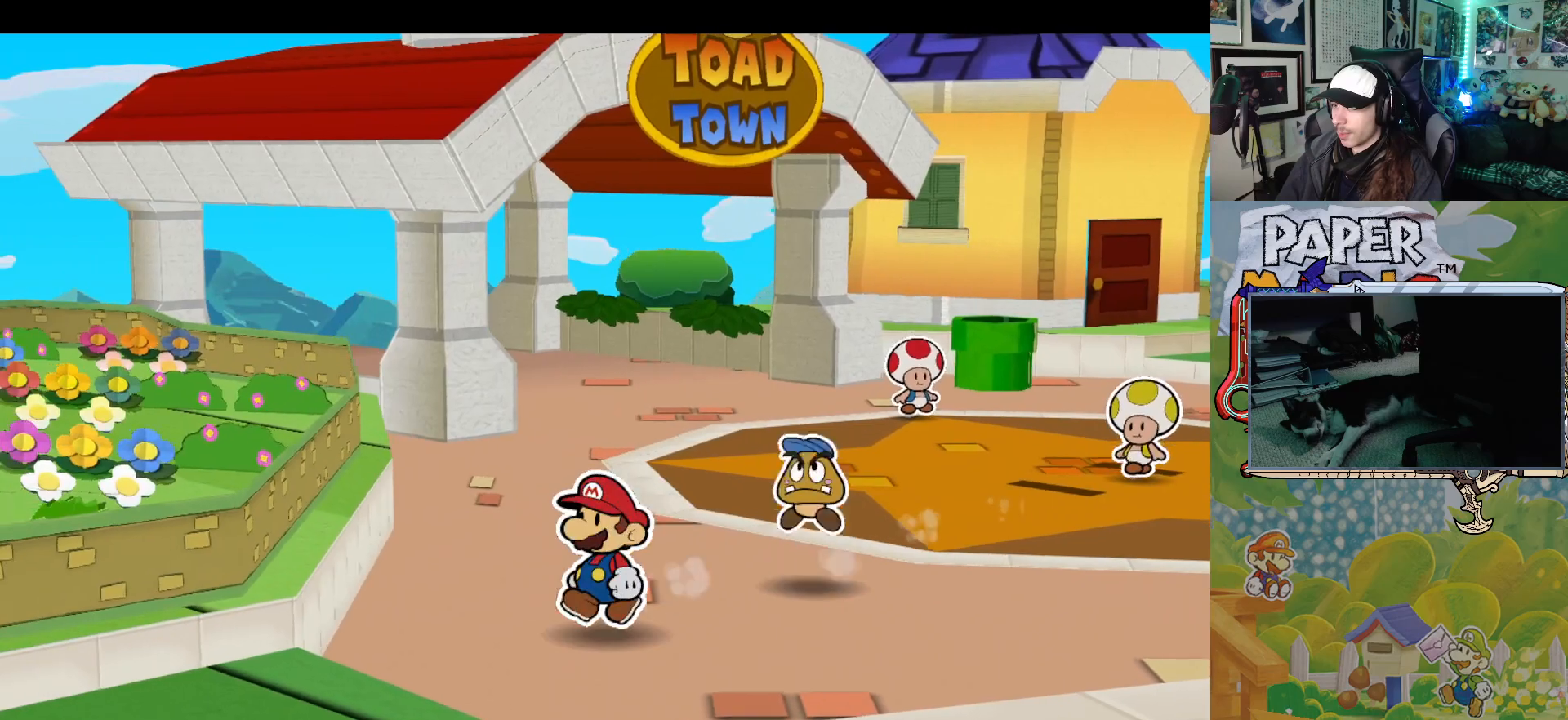
{"buttons": [], "left_stick": "down-left", "events": [[33, "A", "down"], [267, "A", "up"]]}
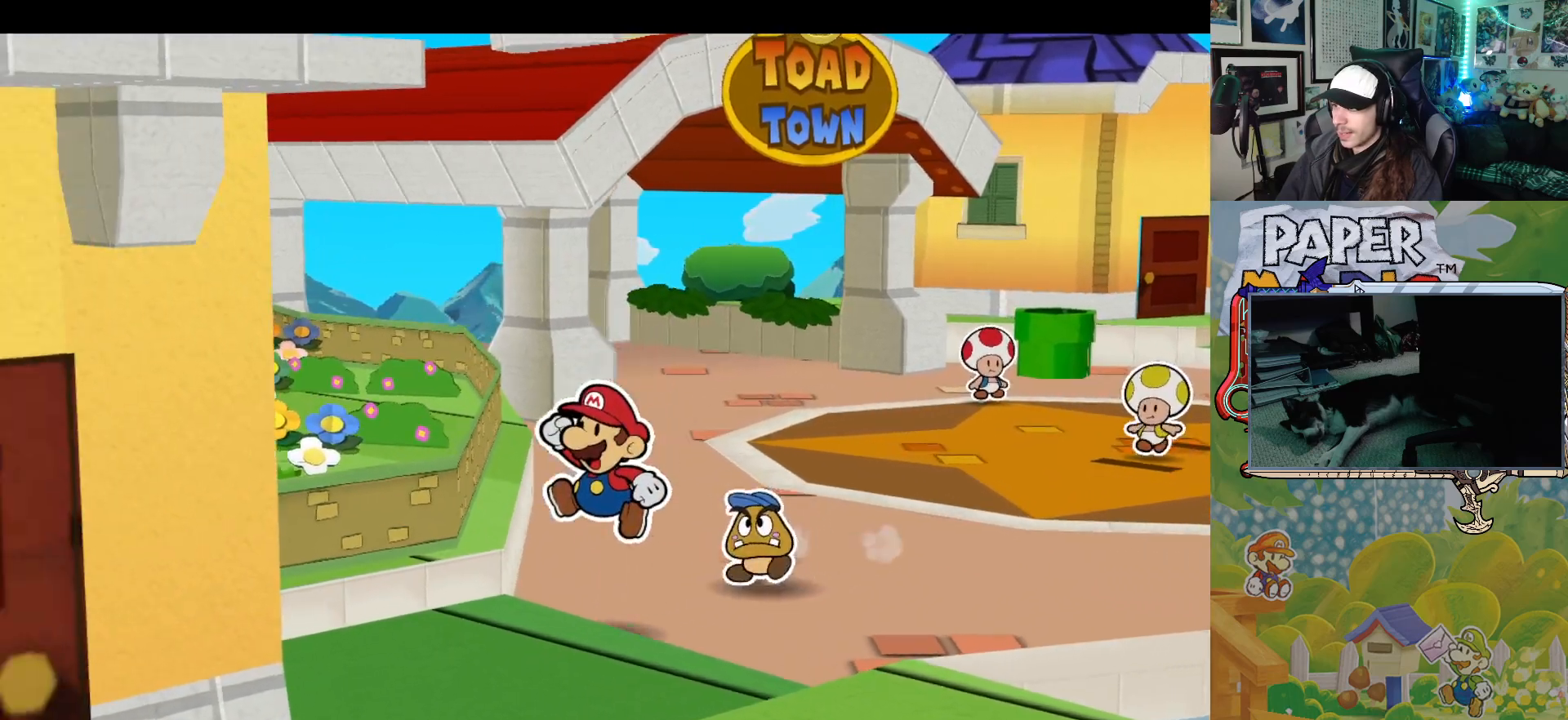
{"buttons": [], "left_stick": "down", "events": [[183, "left_stick", "down"]]}
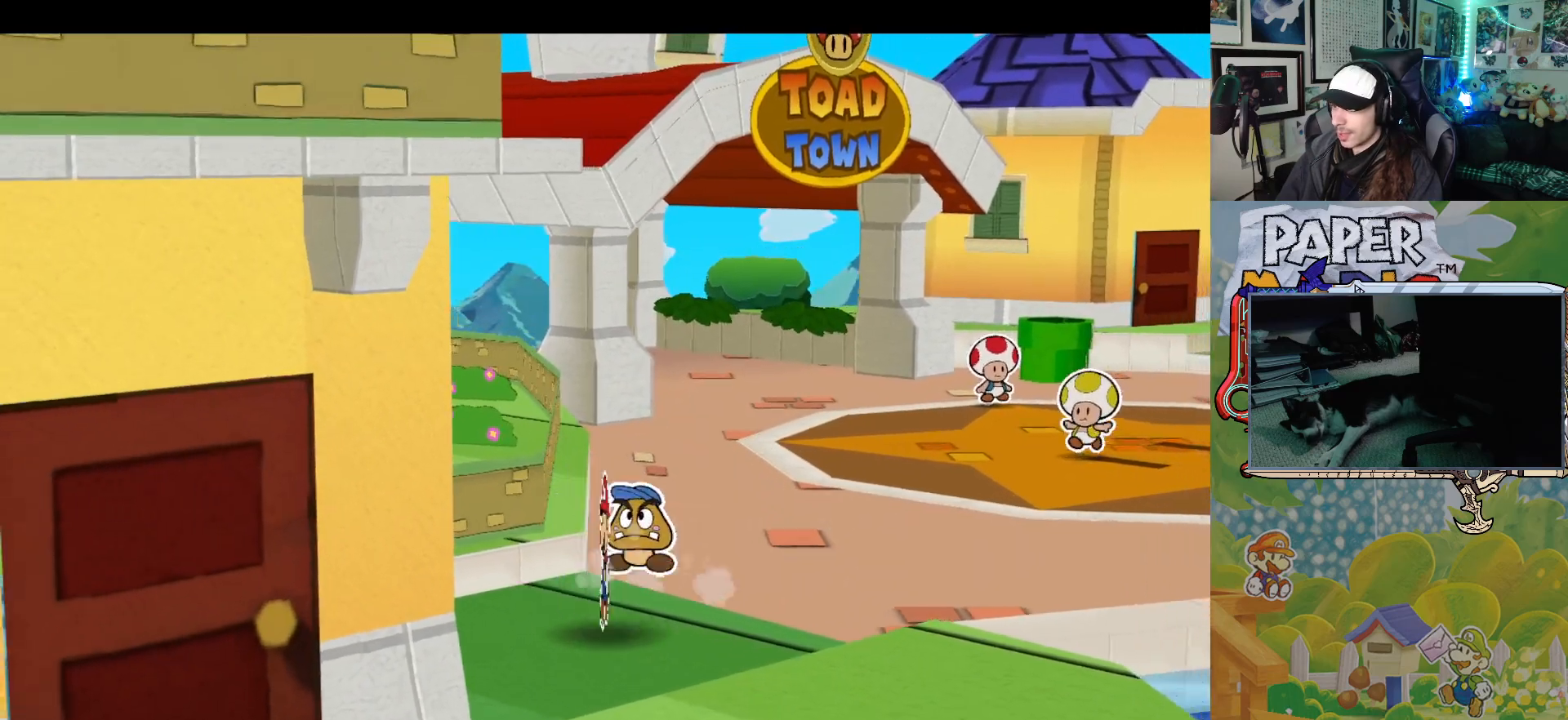
{"buttons": [], "left_stick": "down", "events": [[133, "A", "down"], [300, "A", "up"]]}
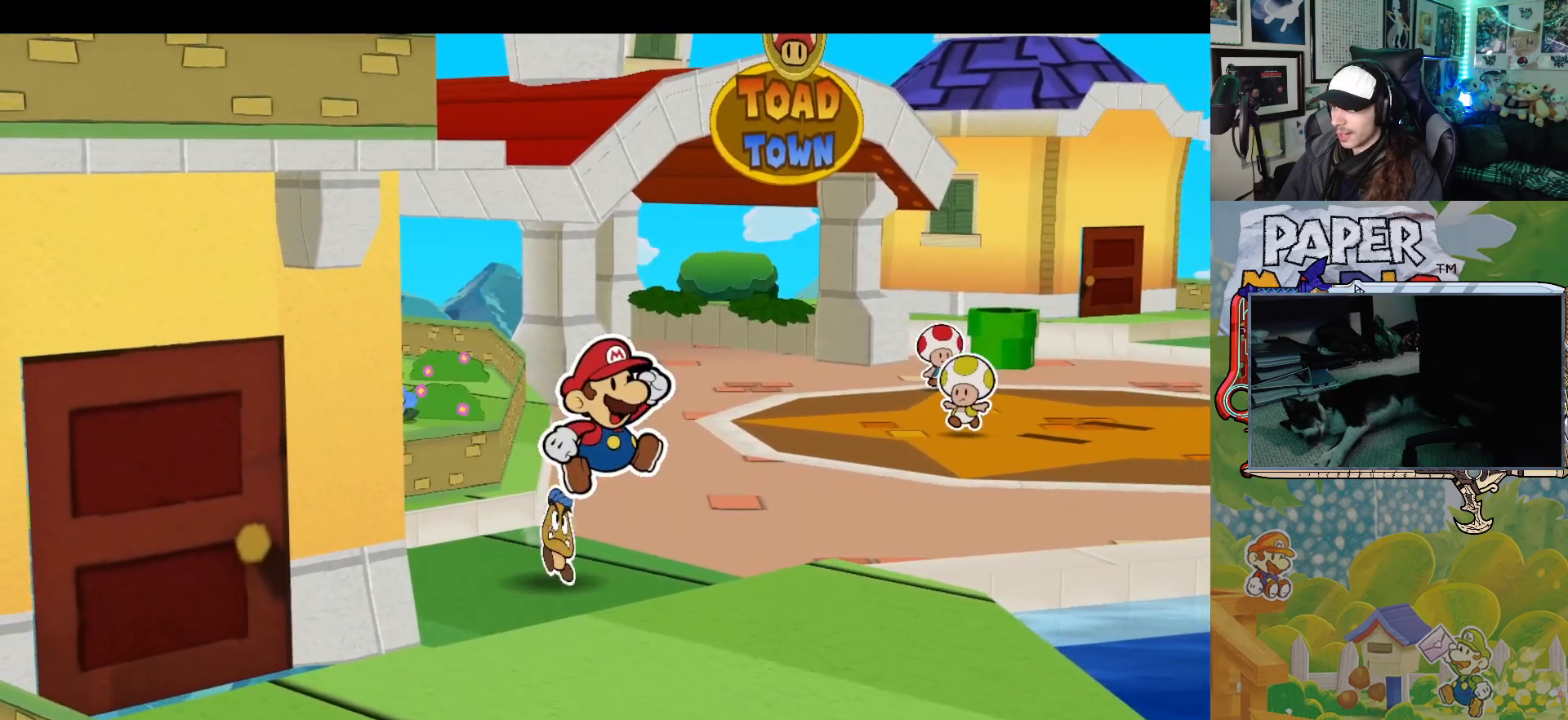
{"buttons": [], "left_stick": "down", "events": []}
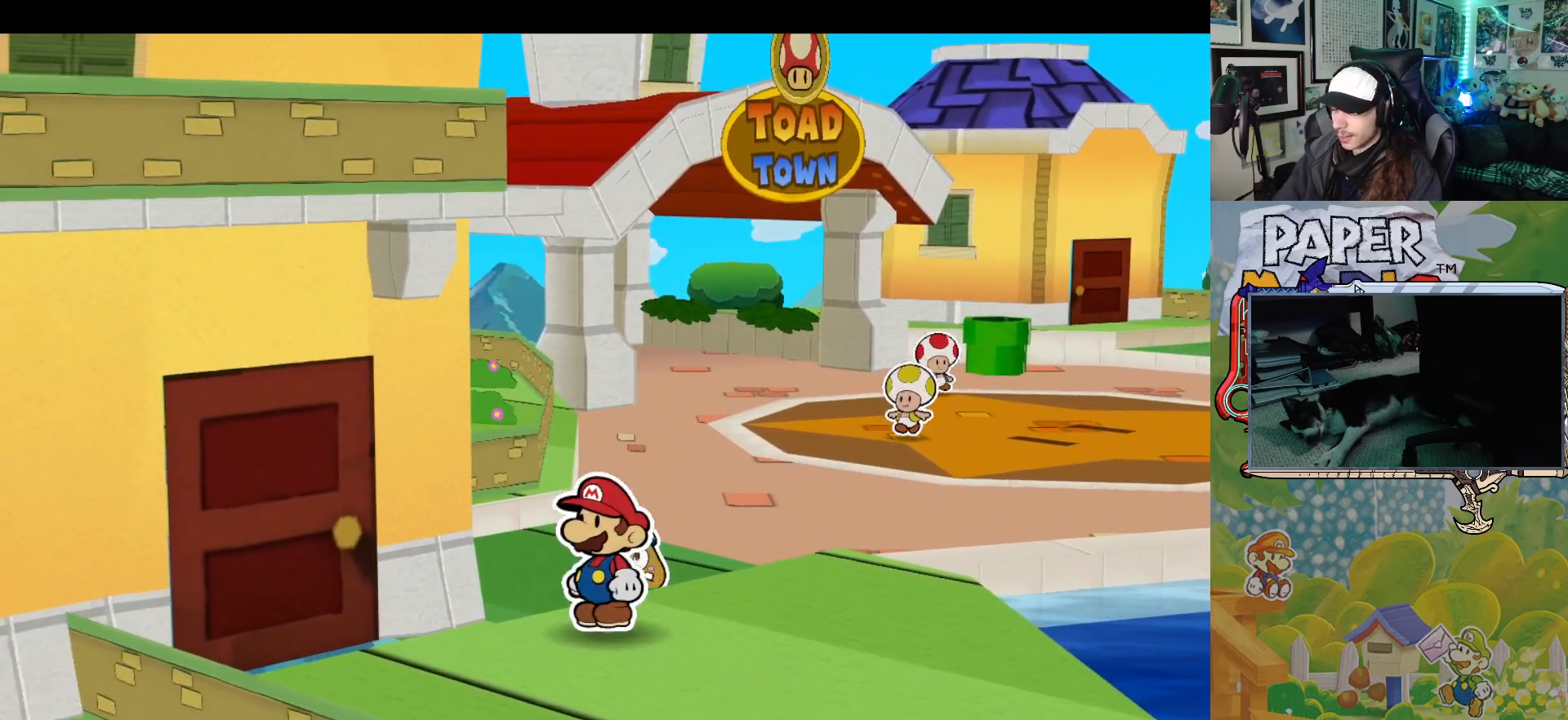
{"buttons": [], "left_stick": "up", "events": [[33, "left_stick", "down-right"], [317, "left_stick", "up-right"], [483, "left_stick", "up"]]}
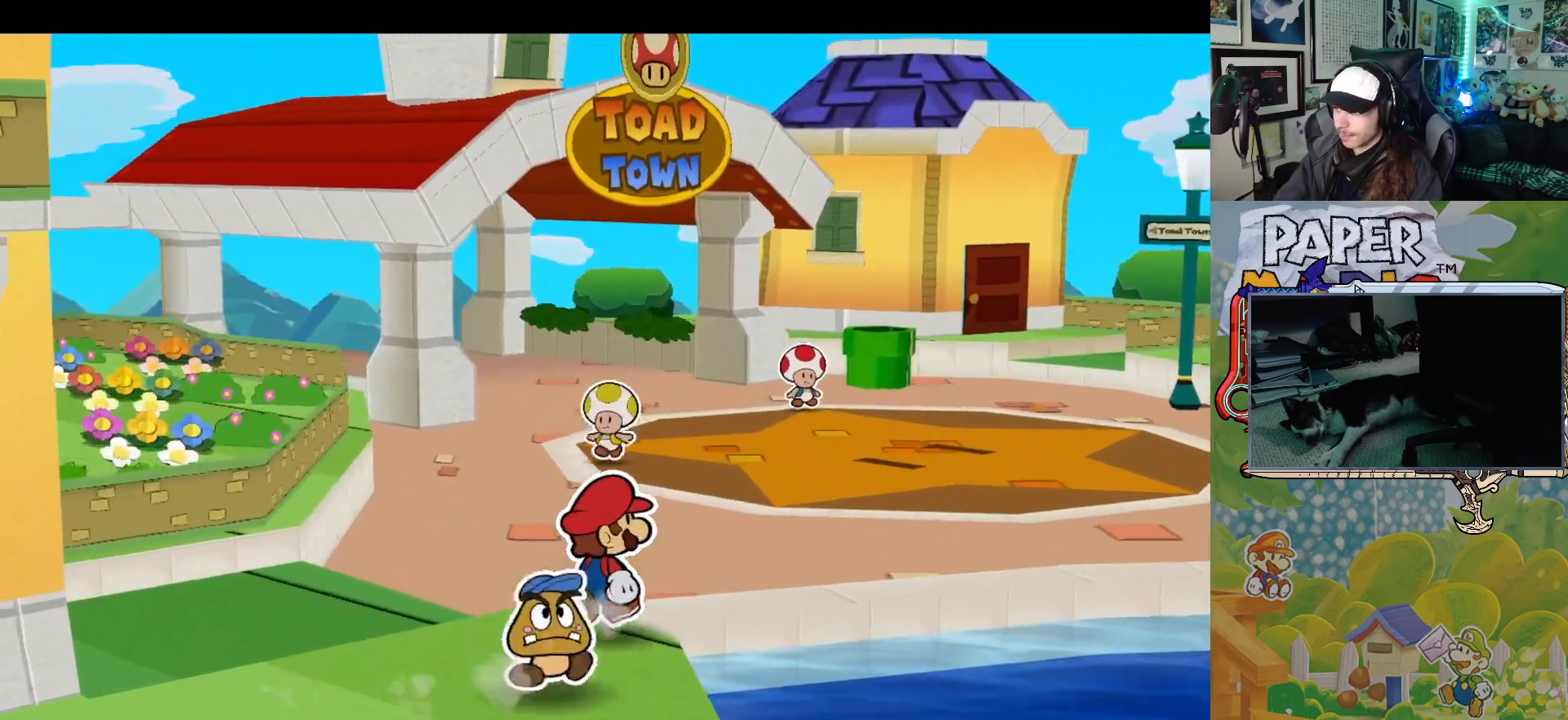
{"buttons": [], "left_stick": "up-right", "events": [[350, "left_stick", "up-right"]]}
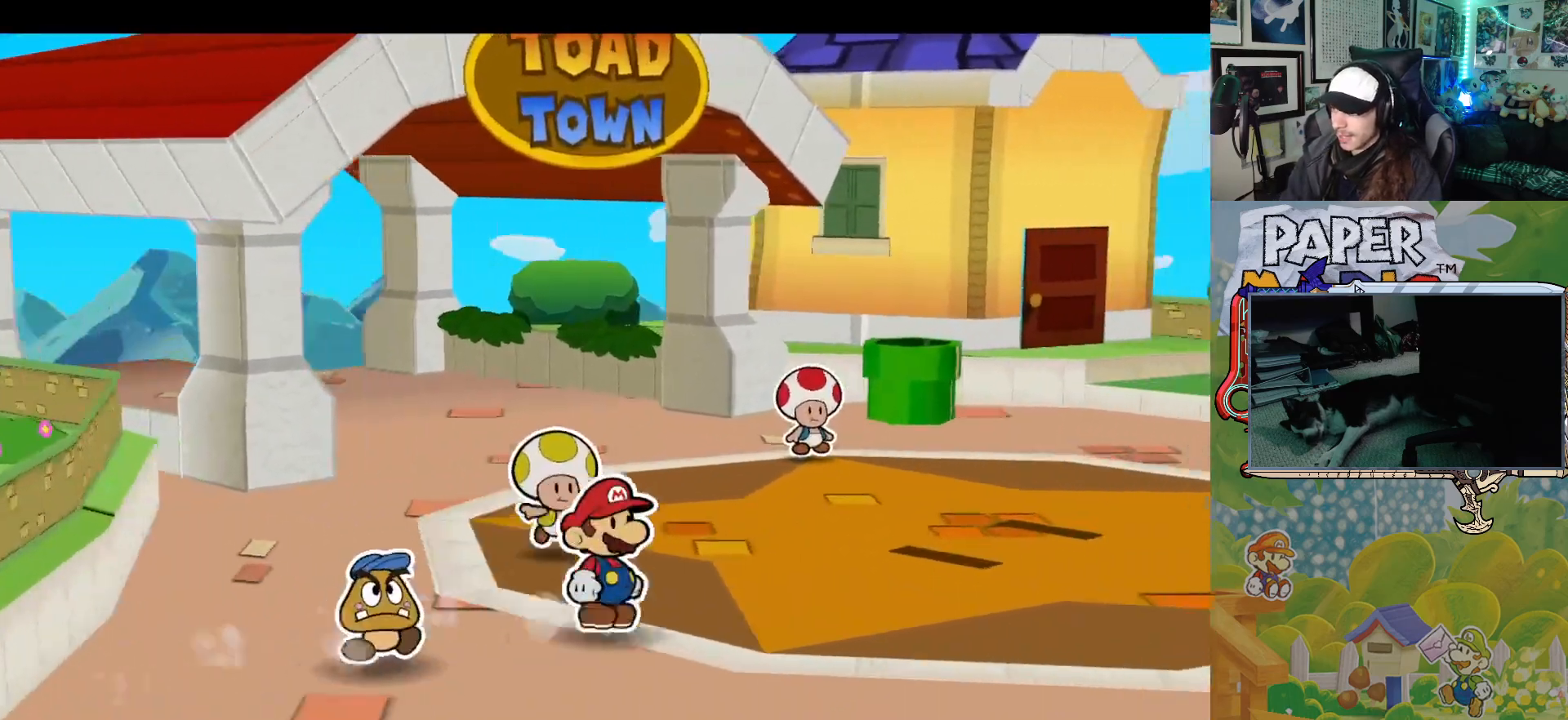
{"buttons": [], "left_stick": "down-right", "events": [[17, "left_stick", "right"], [483, "left_stick", "down-right"]]}
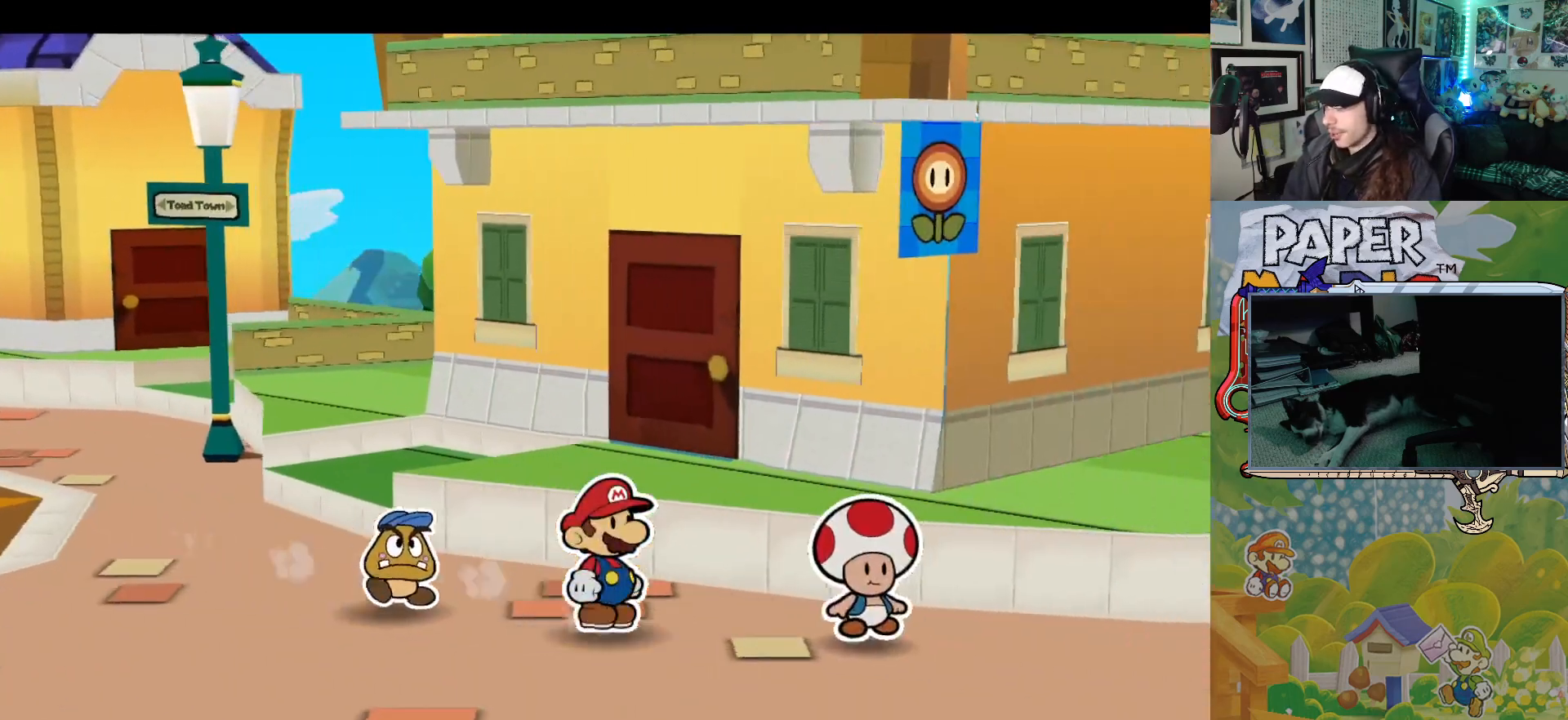
{"buttons": [], "left_stick": "right", "events": [[383, "left_stick", "right"]]}
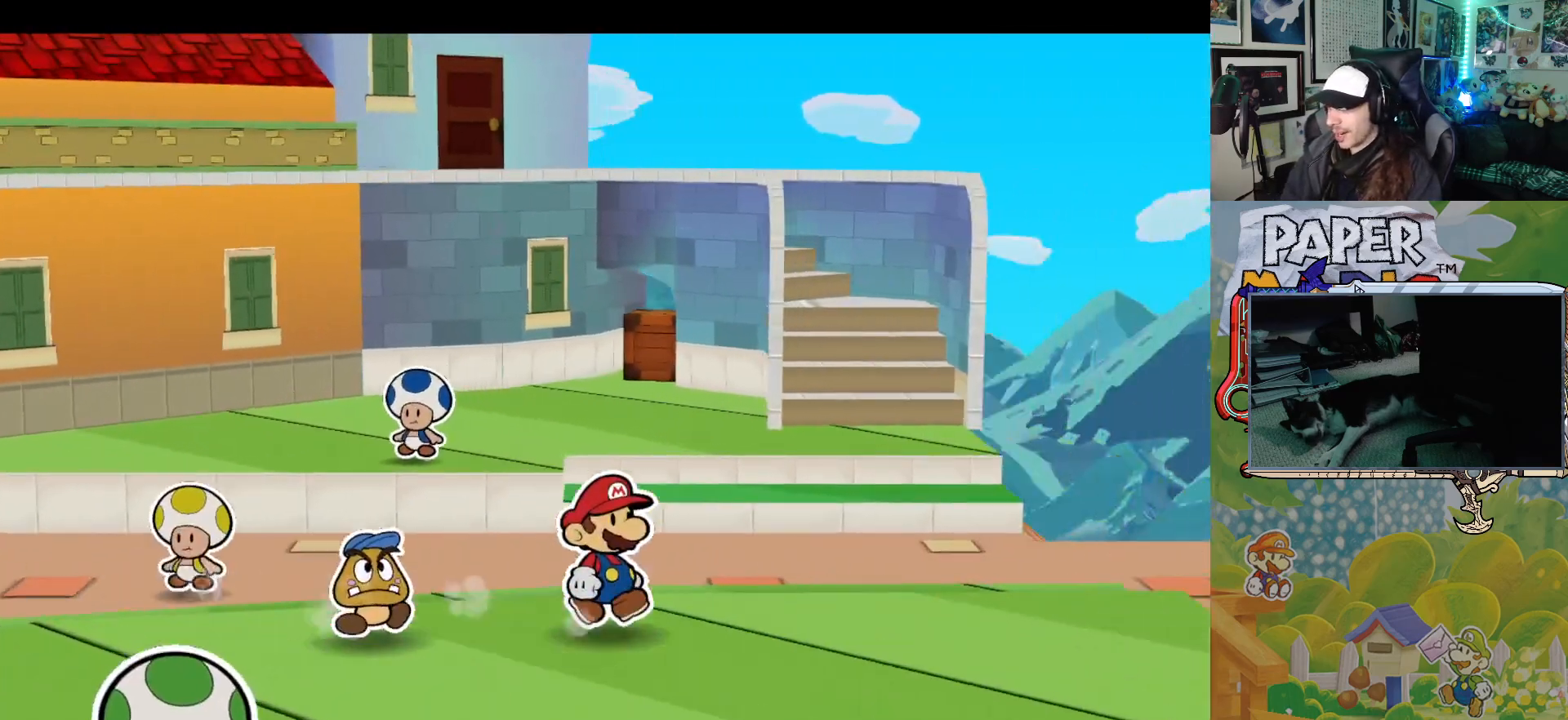
{"buttons": [], "left_stick": "right", "events": []}
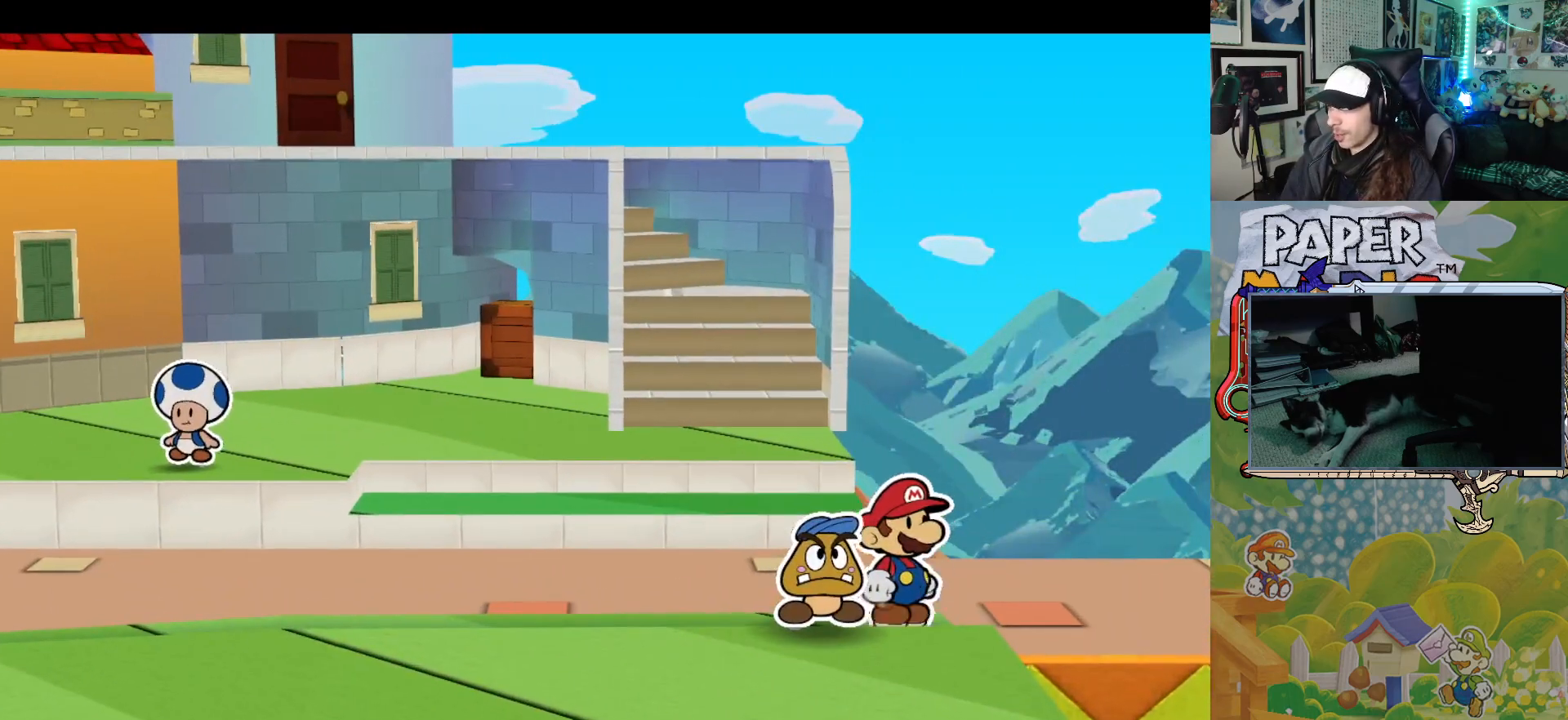
{"buttons": [], "left_stick": "up-right", "events": [[267, "left_stick", "up-right"]]}
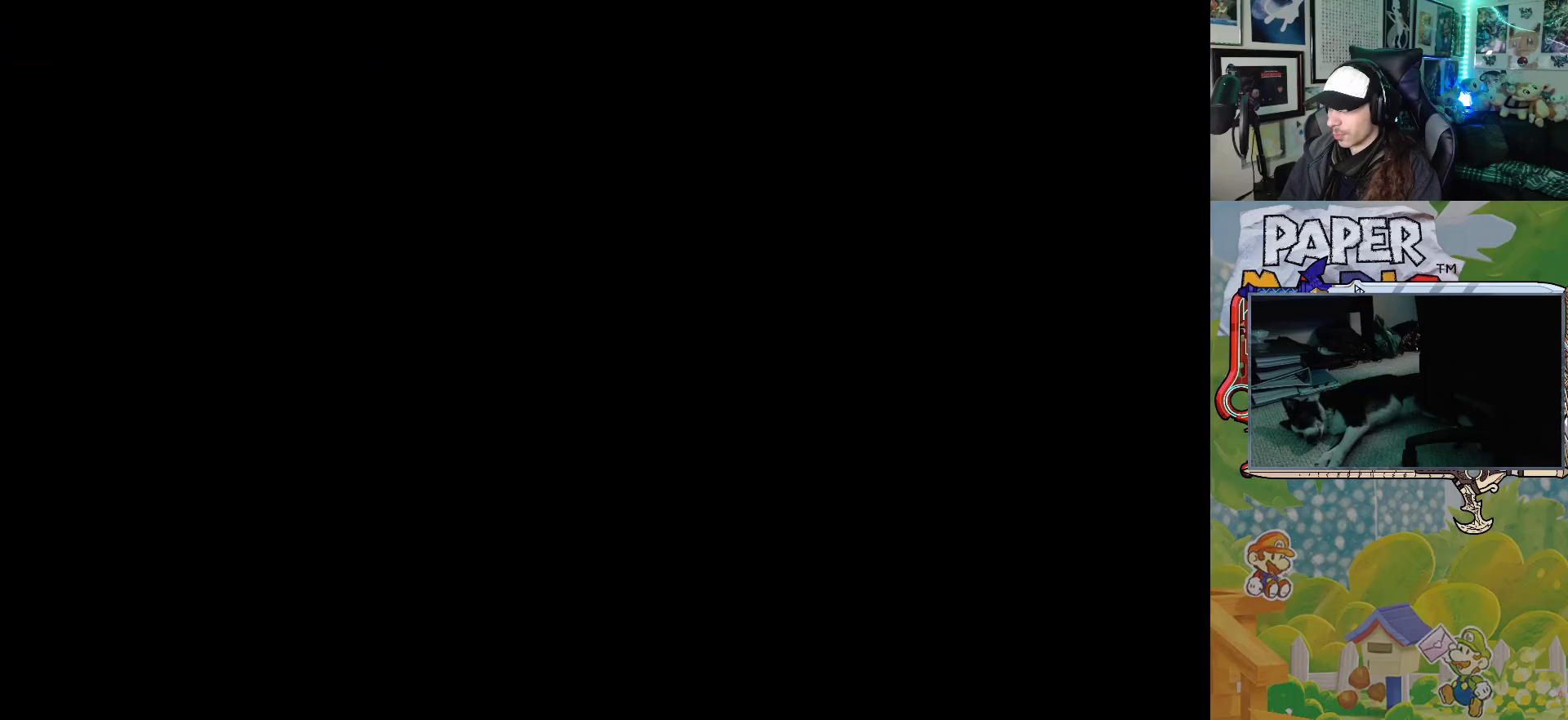
{"buttons": [], "left_stick": "right", "events": [[33, "left_stick", "right"]]}
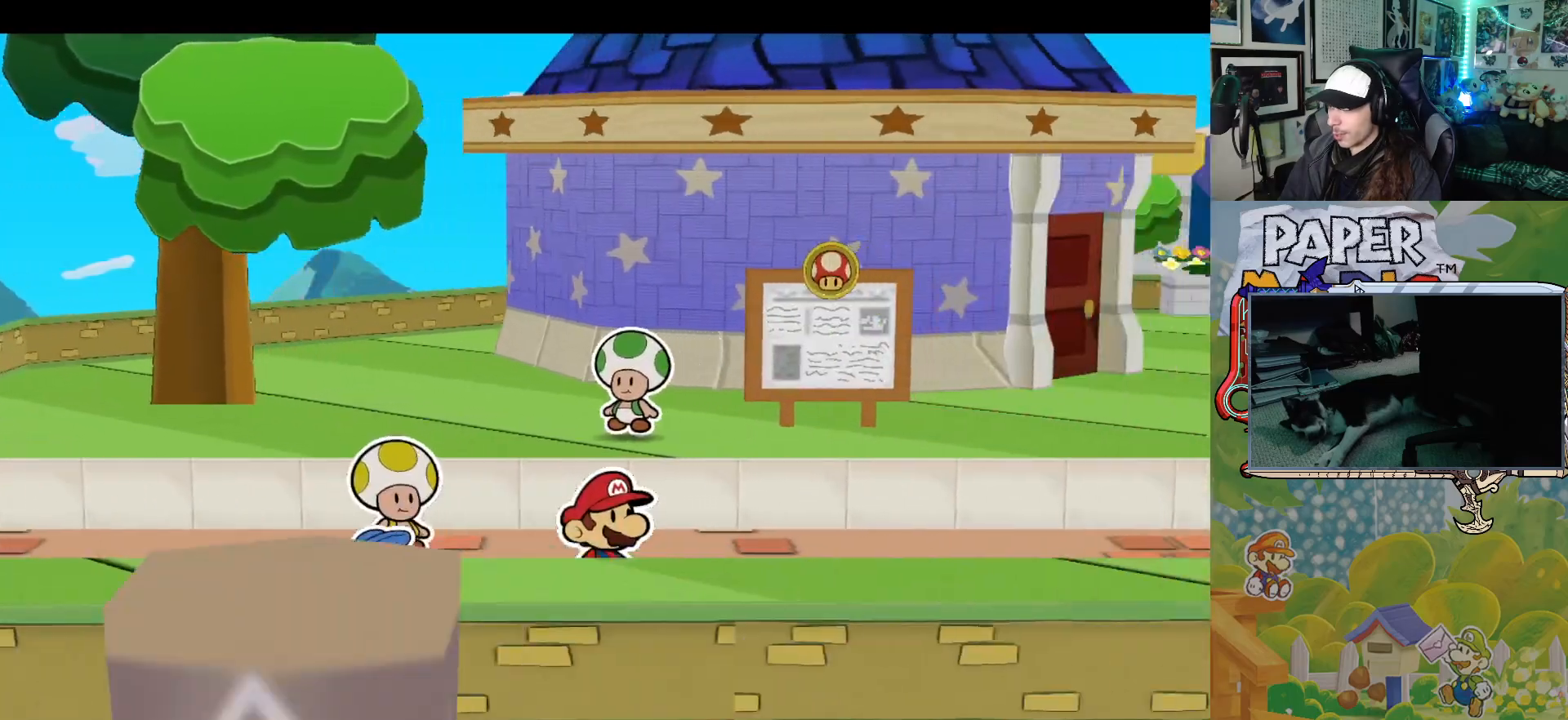
{"buttons": [], "left_stick": "down-right", "events": [[450, "left_stick", "down-right"]]}
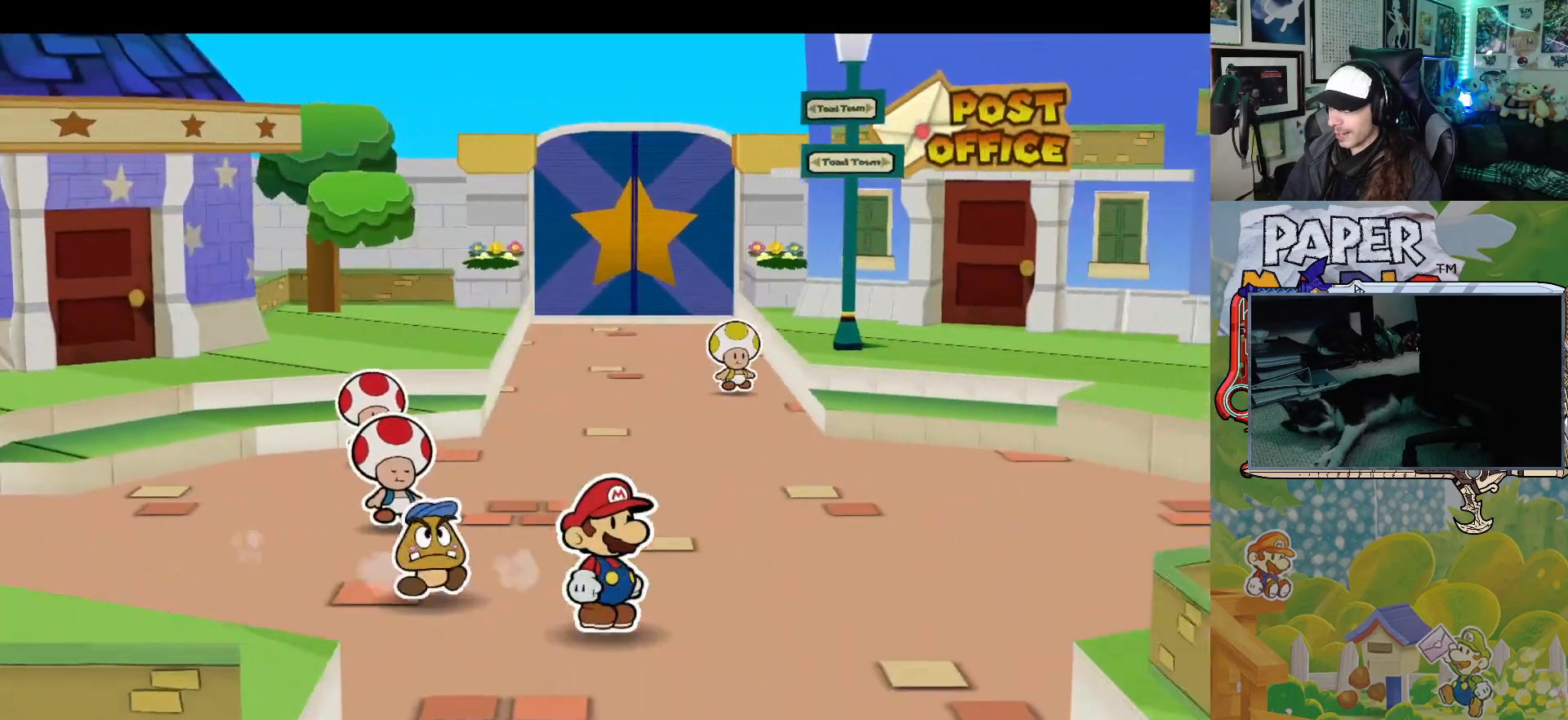
{"buttons": [], "left_stick": "down", "events": [[17, "left_stick", "down"]]}